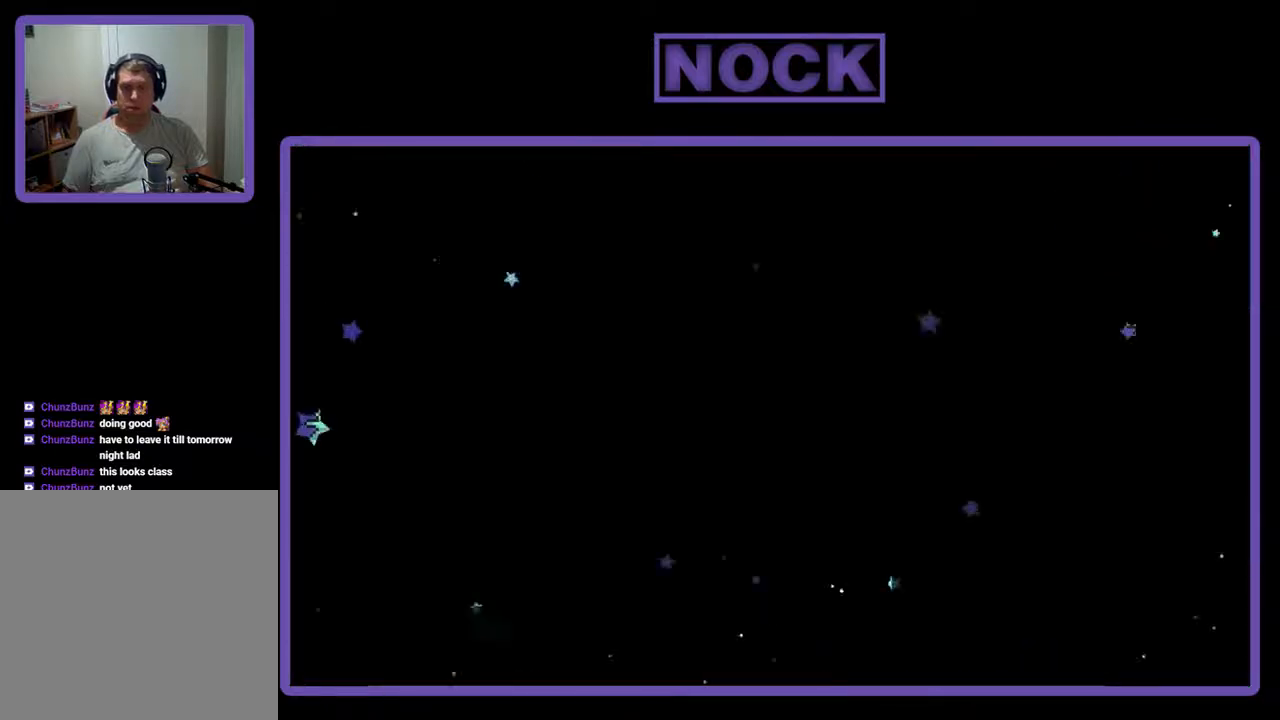
Gameplay with a controller (PlayStation layout); each line is a JSON object with the inputs held at the frame after it. "events" lists button and stick changes between this image and that frame as [ms after this image, input, new state], when the widget could be followed in between. Not read: left_stick right_stick.
{"buttons": ["R2"], "events": [[33, "R2", "down"]]}
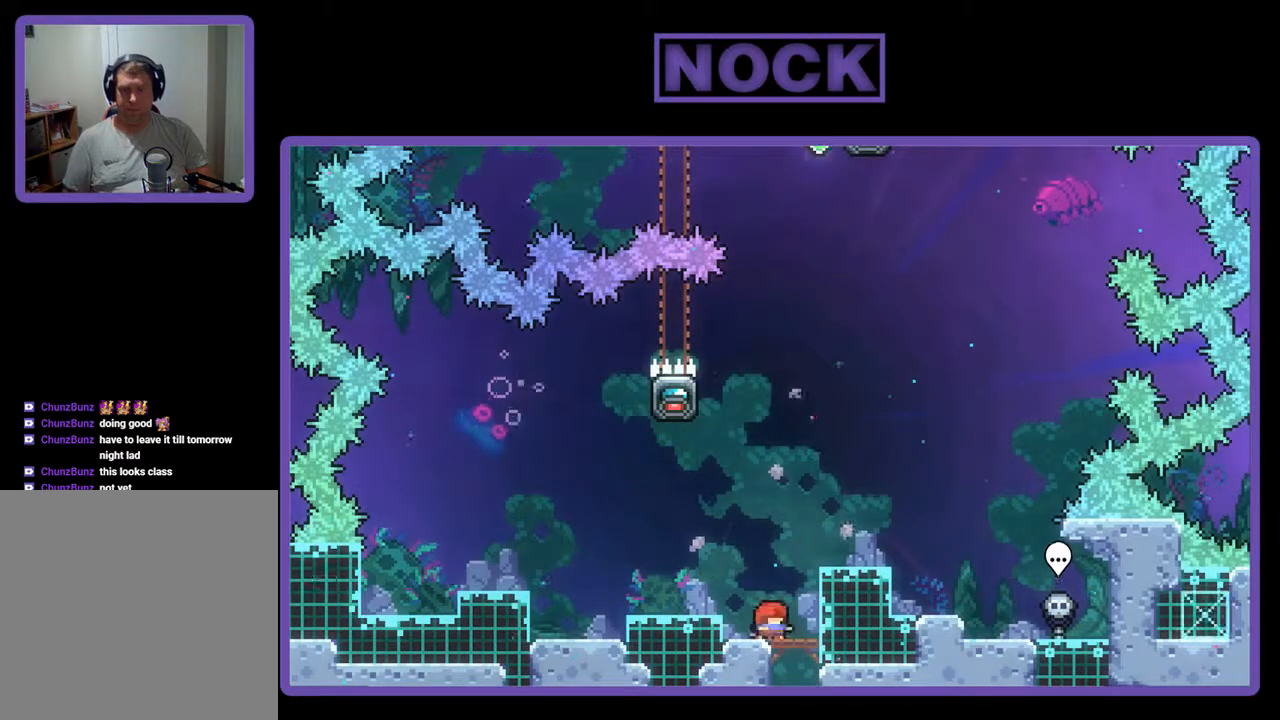
{"buttons": ["R2"], "events": [[33, "CROSS", "down"], [67, "DPAD_LEFT", "down"], [133, "CROSS", "up"], [233, "DPAD_LEFT", "up"], [367, "DPAD_LEFT", "down"], [500, "DPAD_LEFT", "up"]]}
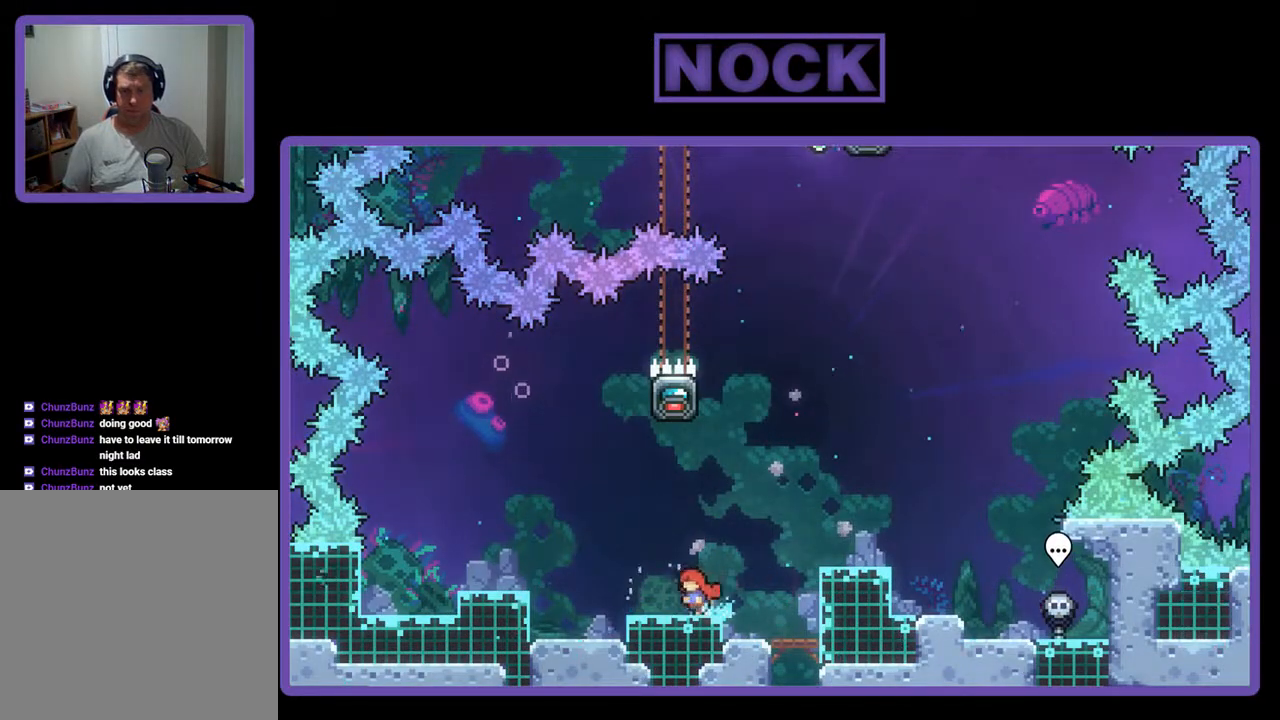
{"buttons": ["R2"], "events": [[300, "DPAD_RIGHT", "down"], [367, "DPAD_RIGHT", "up"]]}
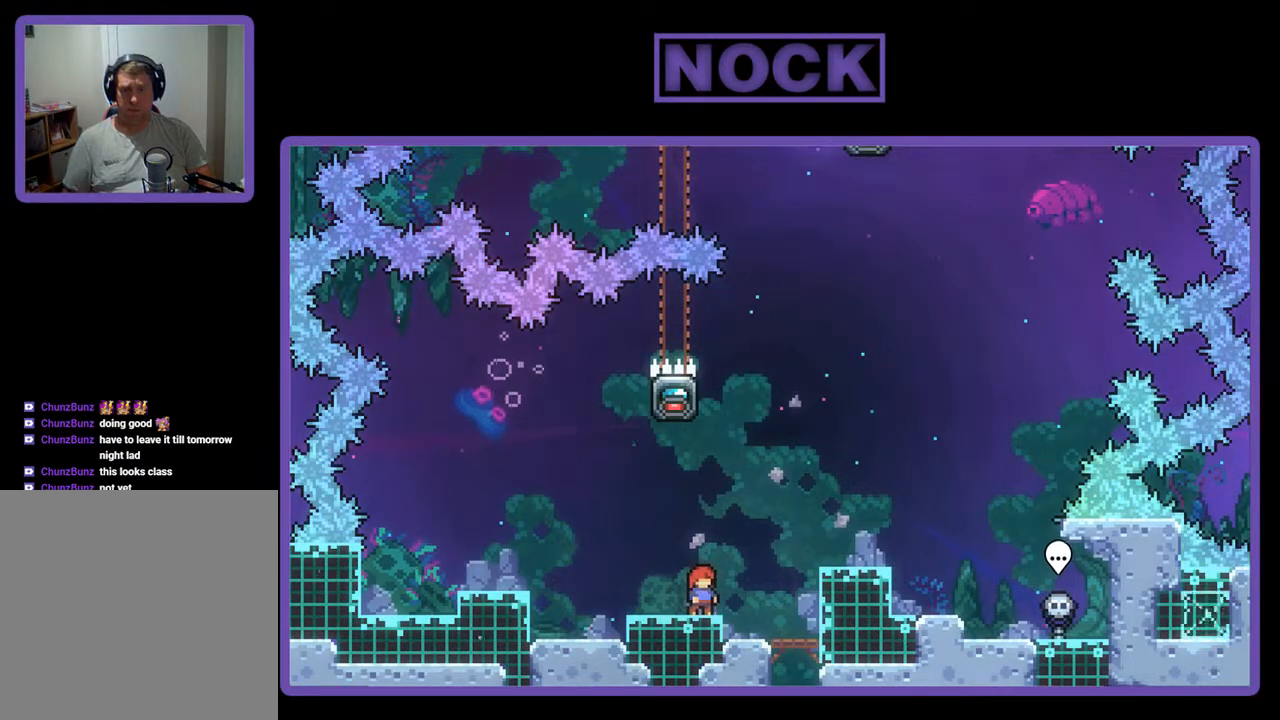
{"buttons": ["R2"], "events": []}
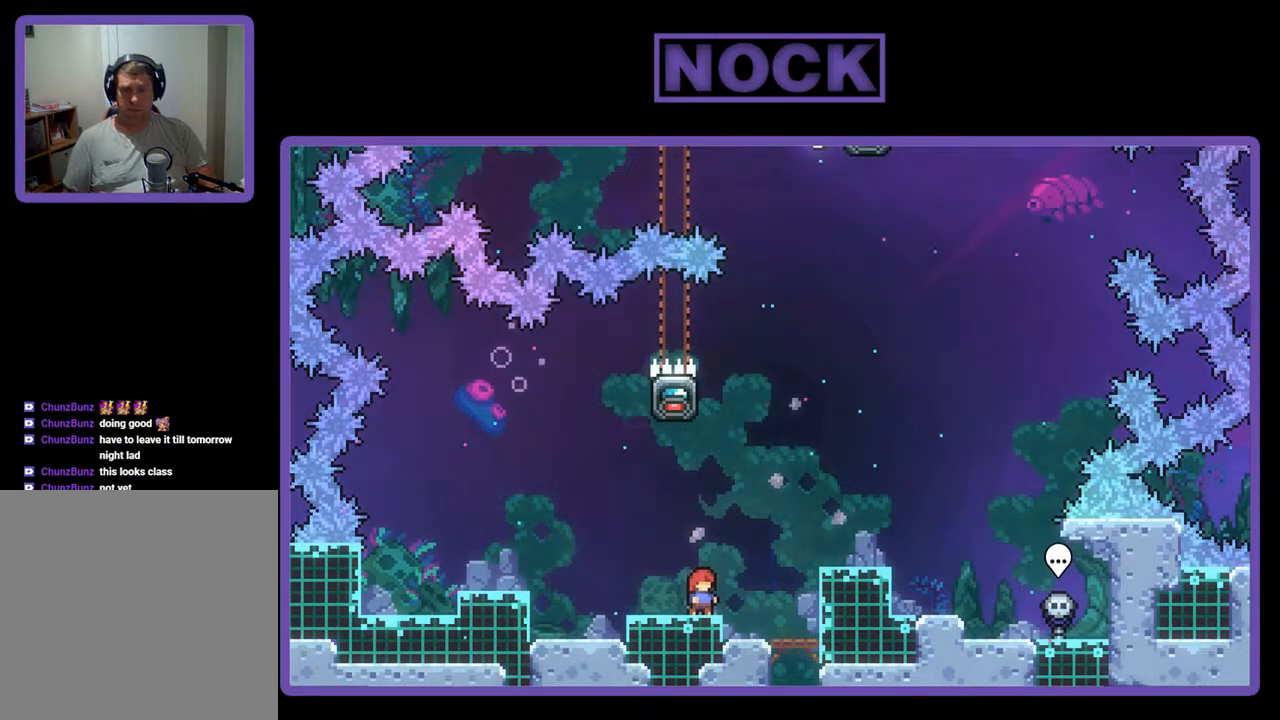
{"buttons": ["CROSS", "R2", "DPAD_UP"], "events": [[133, "CIRCLE", "down"], [200, "DPAD_UP", "down"], [300, "CIRCLE", "up"], [400, "CROSS", "down"]]}
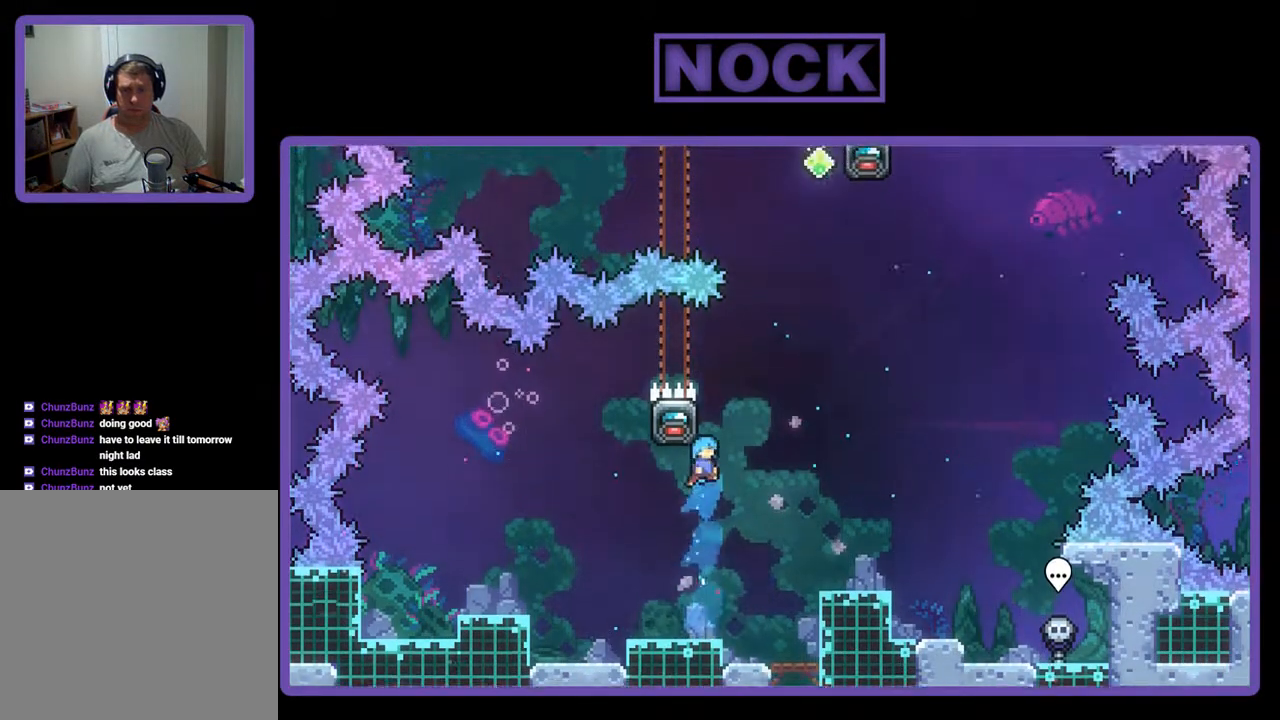
{"buttons": ["R2", "DPAD_RIGHT"], "events": [[100, "CROSS", "up"], [100, "DPAD_LEFT", "down"], [167, "DPAD_UP", "up"], [200, "DPAD_LEFT", "up"], [467, "DPAD_RIGHT", "down"]]}
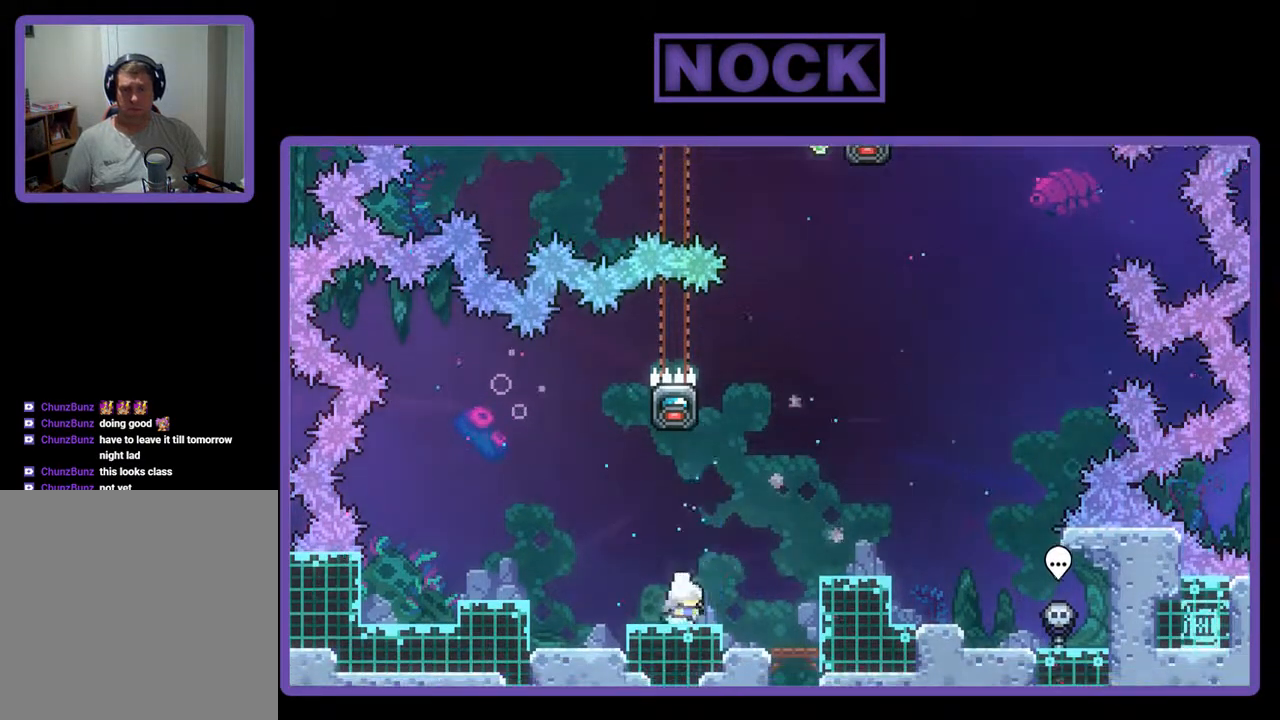
{"buttons": ["R2"], "events": [[200, "DPAD_RIGHT", "up"], [367, "DPAD_LEFT", "down"], [400, "DPAD_LEFT", "up"]]}
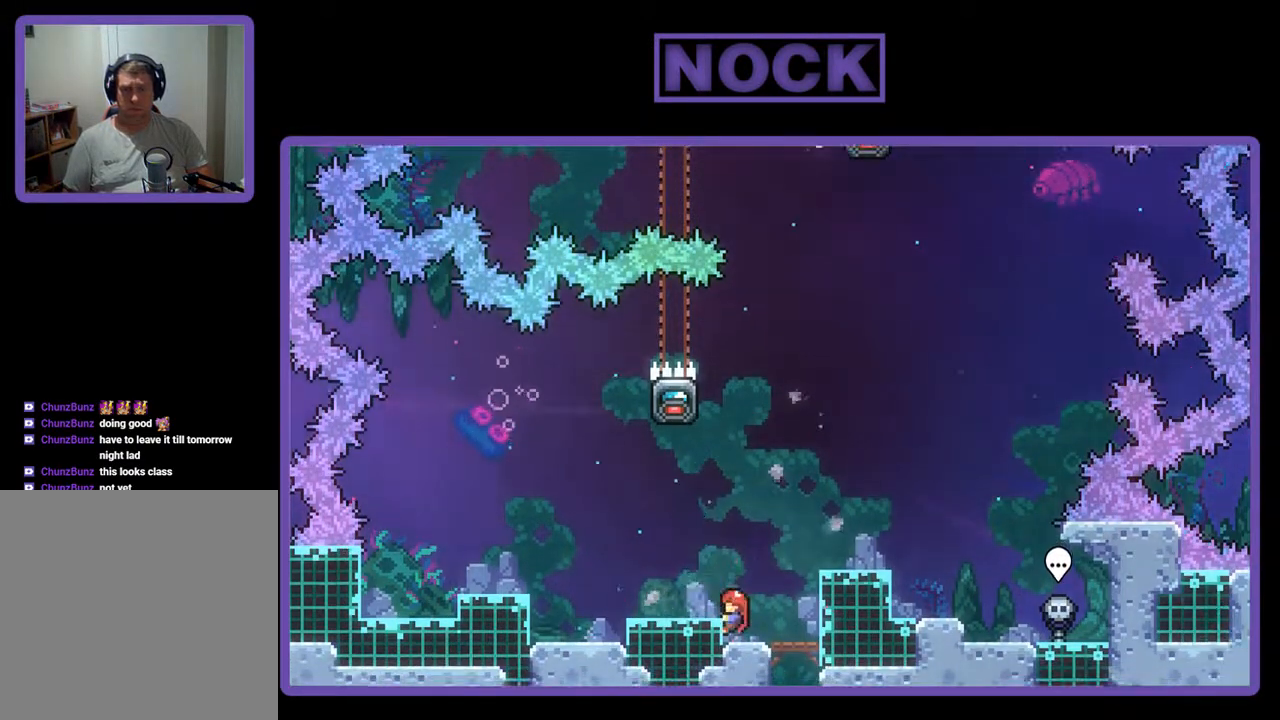
{"buttons": ["R2"], "events": [[200, "CROSS", "down"], [300, "CROSS", "up"], [367, "DPAD_LEFT", "down"], [400, "DPAD_LEFT", "up"]]}
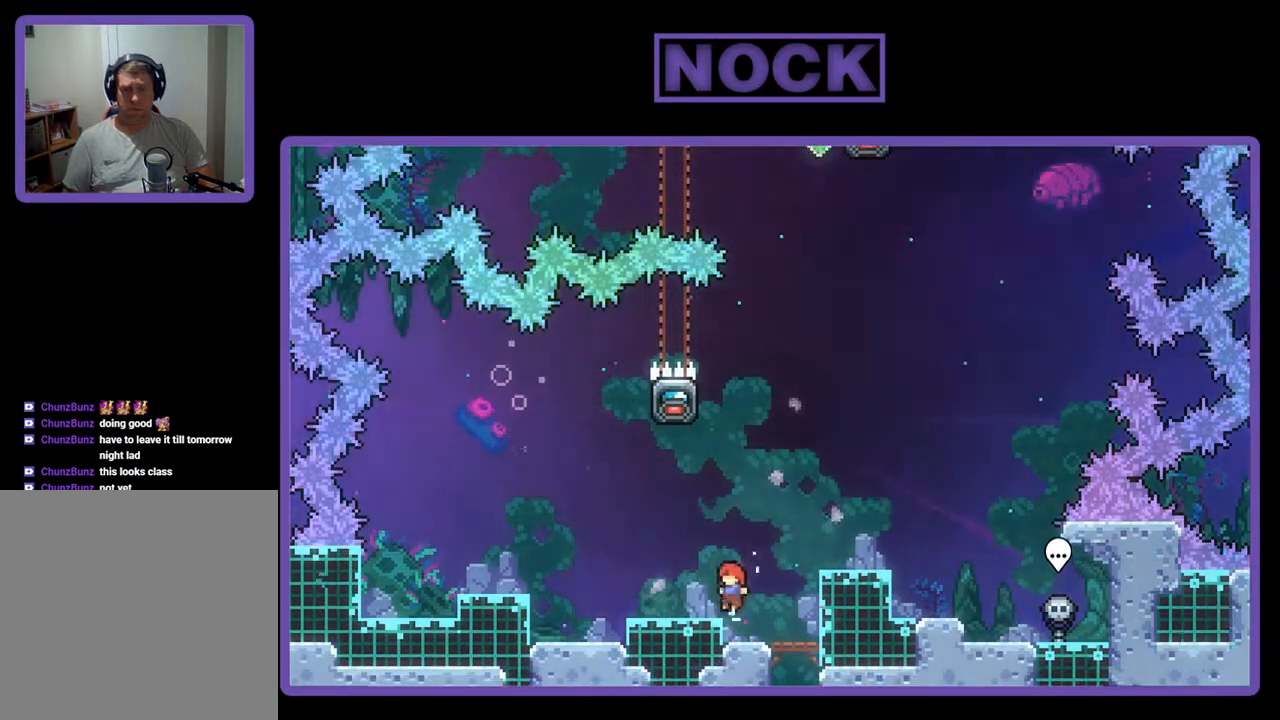
{"buttons": ["R2"], "events": [[267, "DPAD_LEFT", "down"], [333, "DPAD_LEFT", "up"]]}
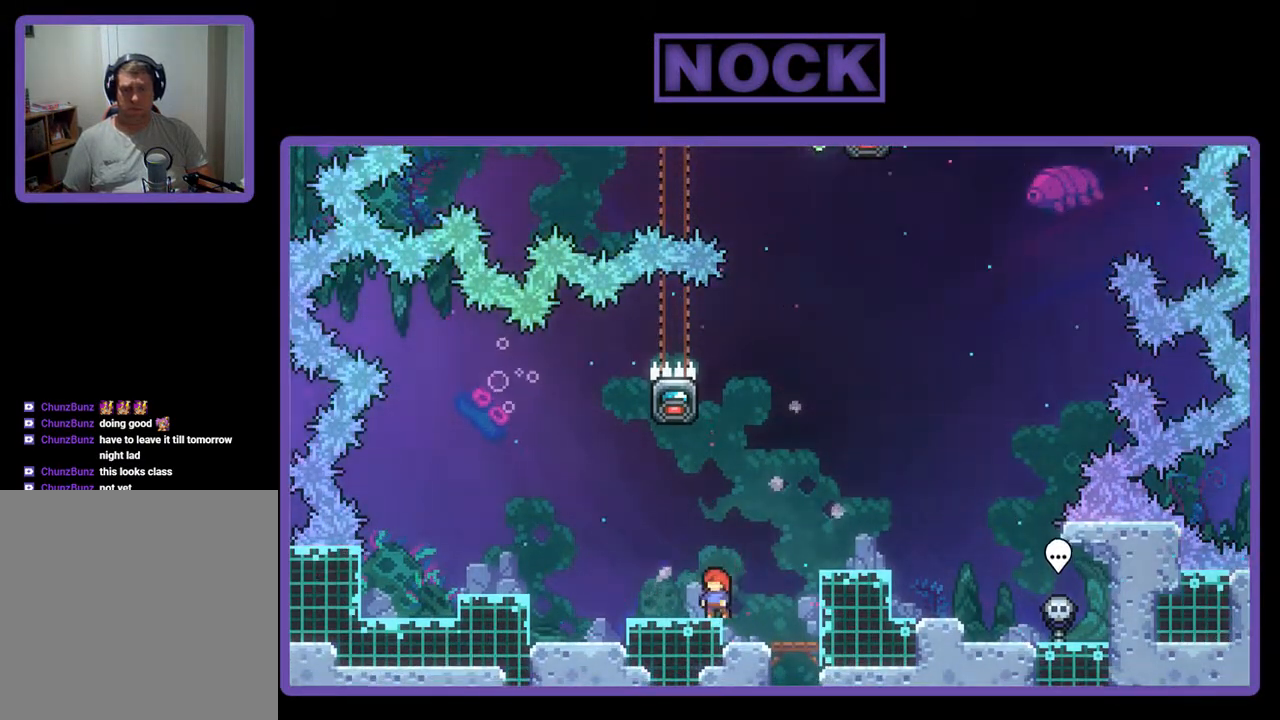
{"buttons": ["CIRCLE", "R2", "DPAD_UP"], "events": [[200, "CROSS", "down"], [333, "CROSS", "up"], [433, "CIRCLE", "down"], [433, "DPAD_UP", "down"]]}
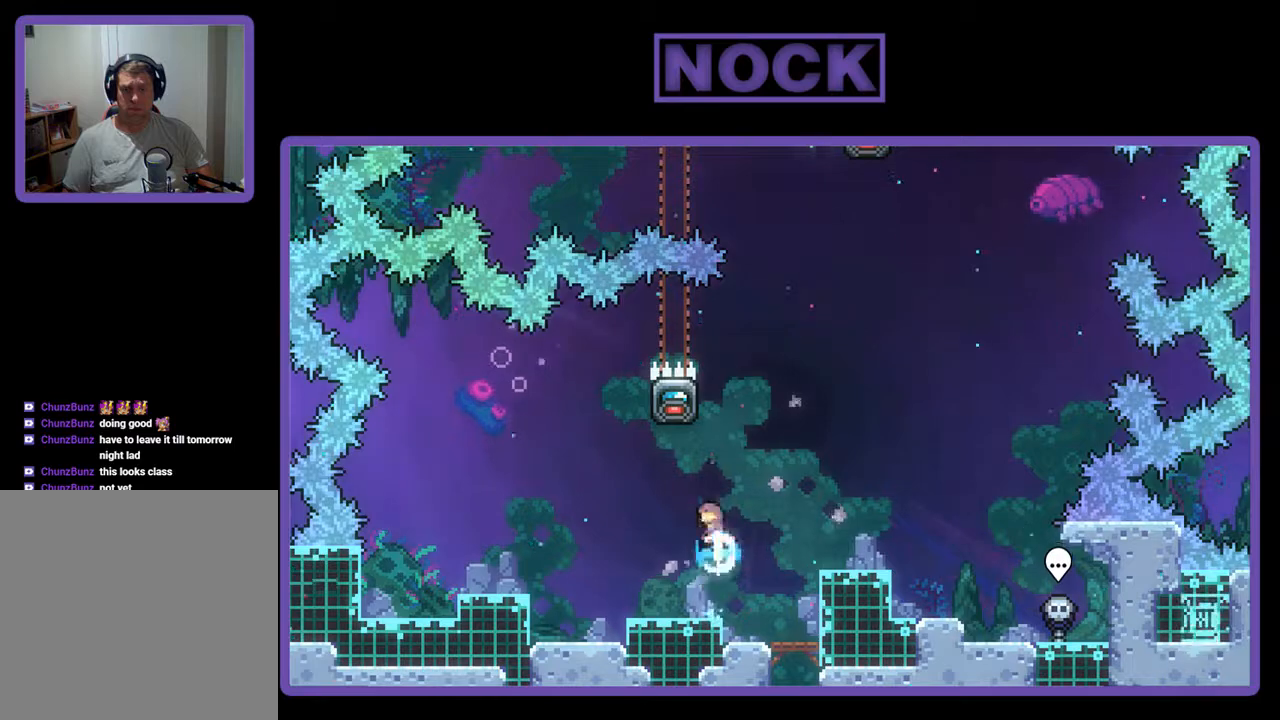
{"buttons": ["R2", "DPAD_LEFT"], "events": [[67, "CIRCLE", "up"], [167, "DPAD_UP", "up"], [433, "DPAD_LEFT", "down"]]}
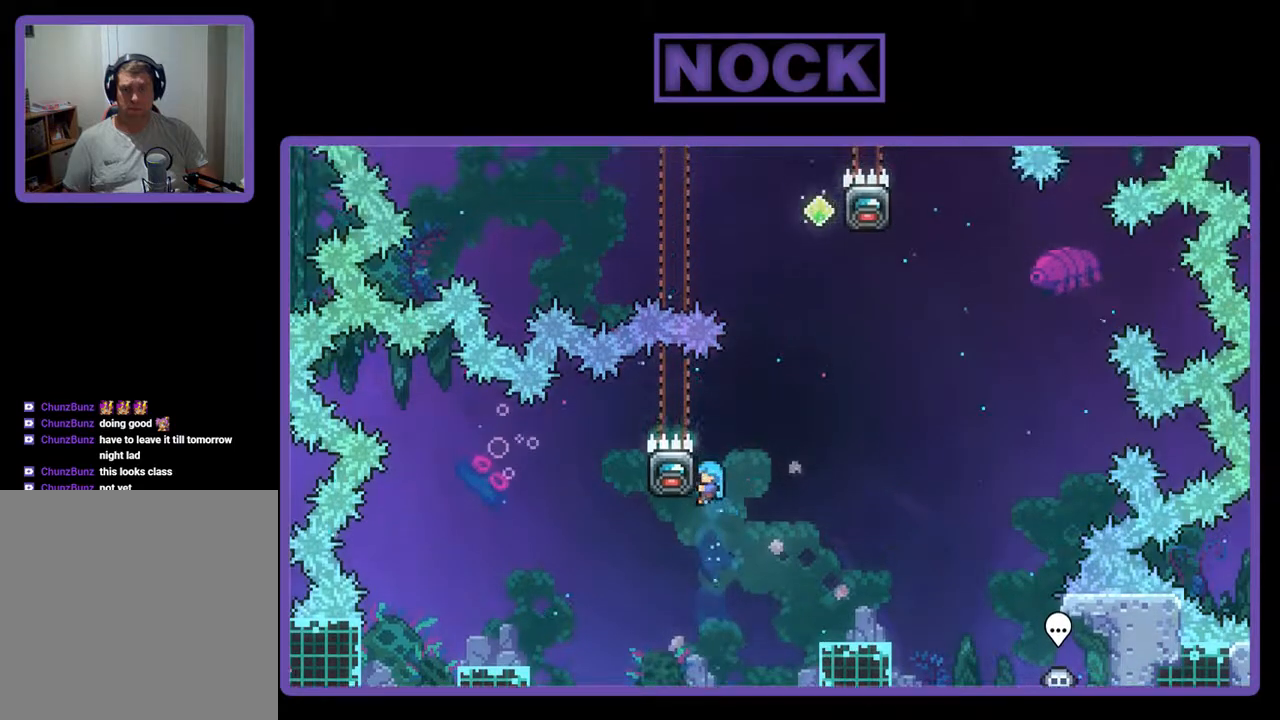
{"buttons": ["CROSS", "R2", "DPAD_RIGHT"], "events": [[100, "DPAD_LEFT", "up"], [200, "DPAD_RIGHT", "down"], [267, "CROSS", "down"]]}
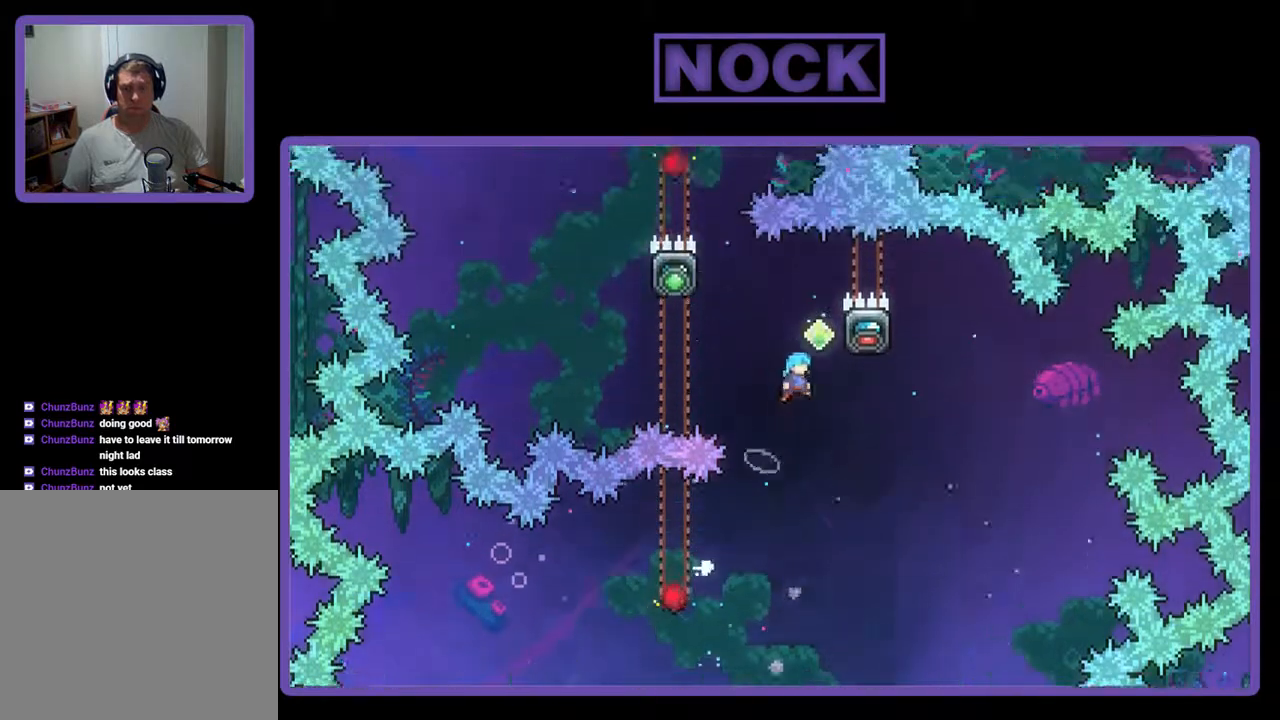
{"buttons": ["CROSS", "R2", "DPAD_LEFT"], "events": [[133, "DPAD_UP", "down"], [233, "DPAD_RIGHT", "up"], [267, "CROSS", "up"], [333, "DPAD_UP", "up"], [400, "DPAD_LEFT", "down"], [467, "CROSS", "down"]]}
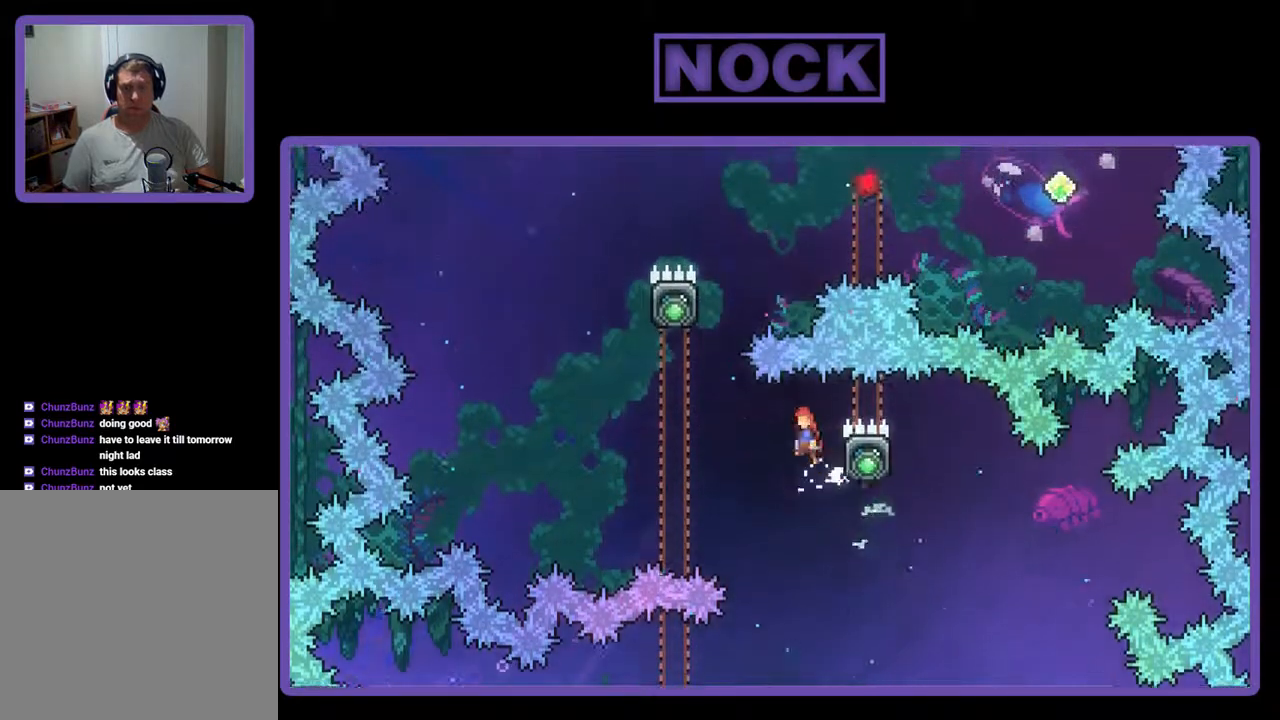
{"buttons": ["R2", "DPAD_UP"], "events": [[167, "CROSS", "up"], [300, "DPAD_UP", "down"], [333, "DPAD_LEFT", "up"], [367, "CIRCLE", "down"], [500, "CIRCLE", "up"]]}
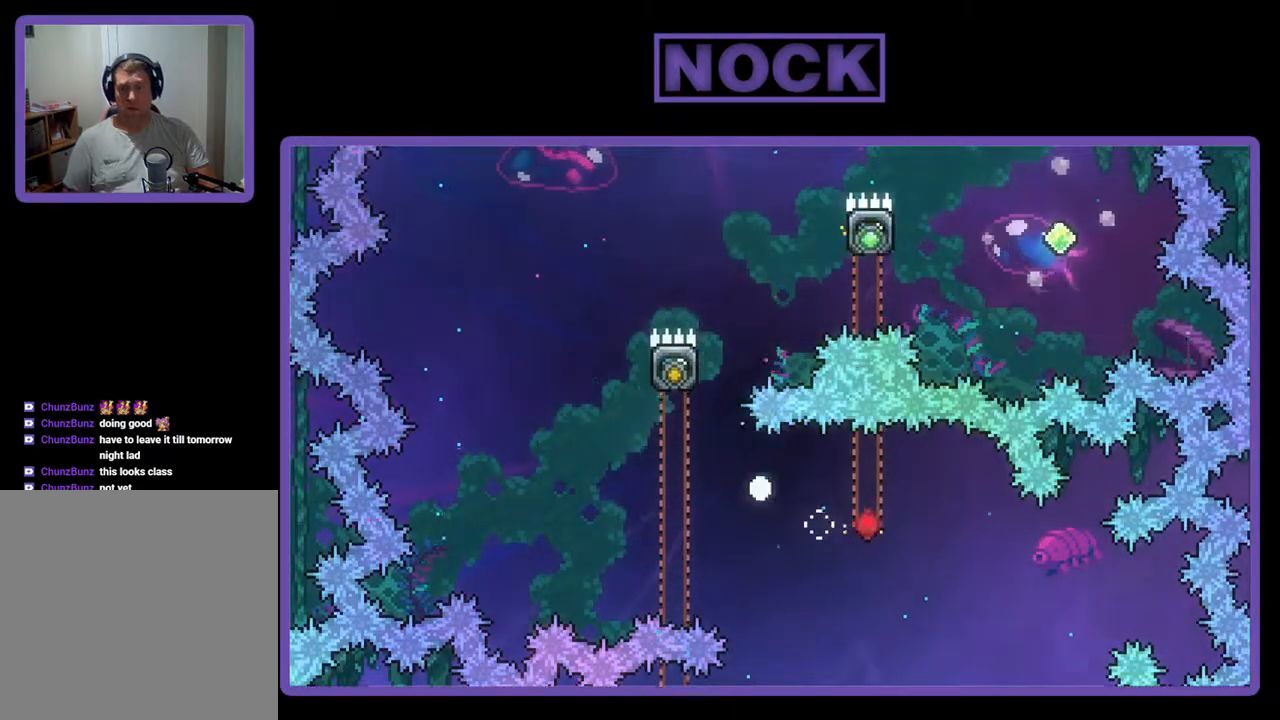
{"buttons": [], "events": [[133, "DPAD_LEFT", "down"], [167, "DPAD_UP", "up"], [200, "DPAD_LEFT", "up"], [233, "R2", "up"]]}
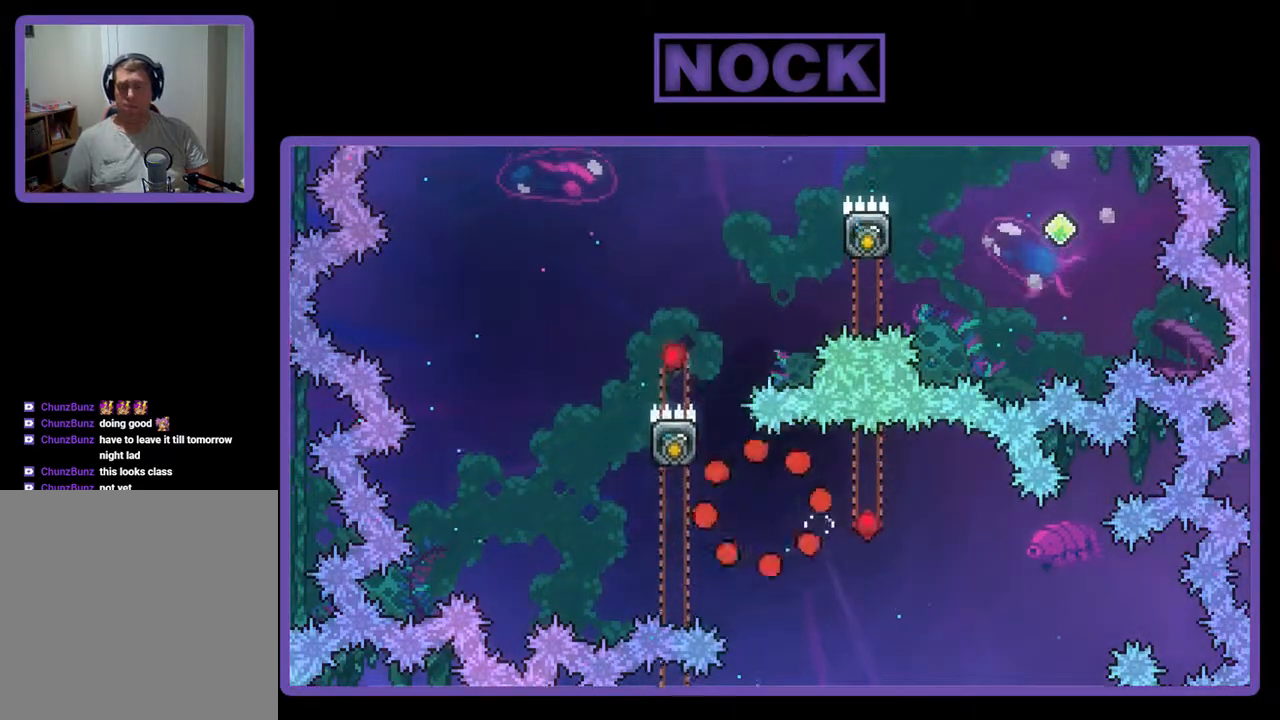
{"buttons": ["R2"], "events": [[367, "R2", "down"]]}
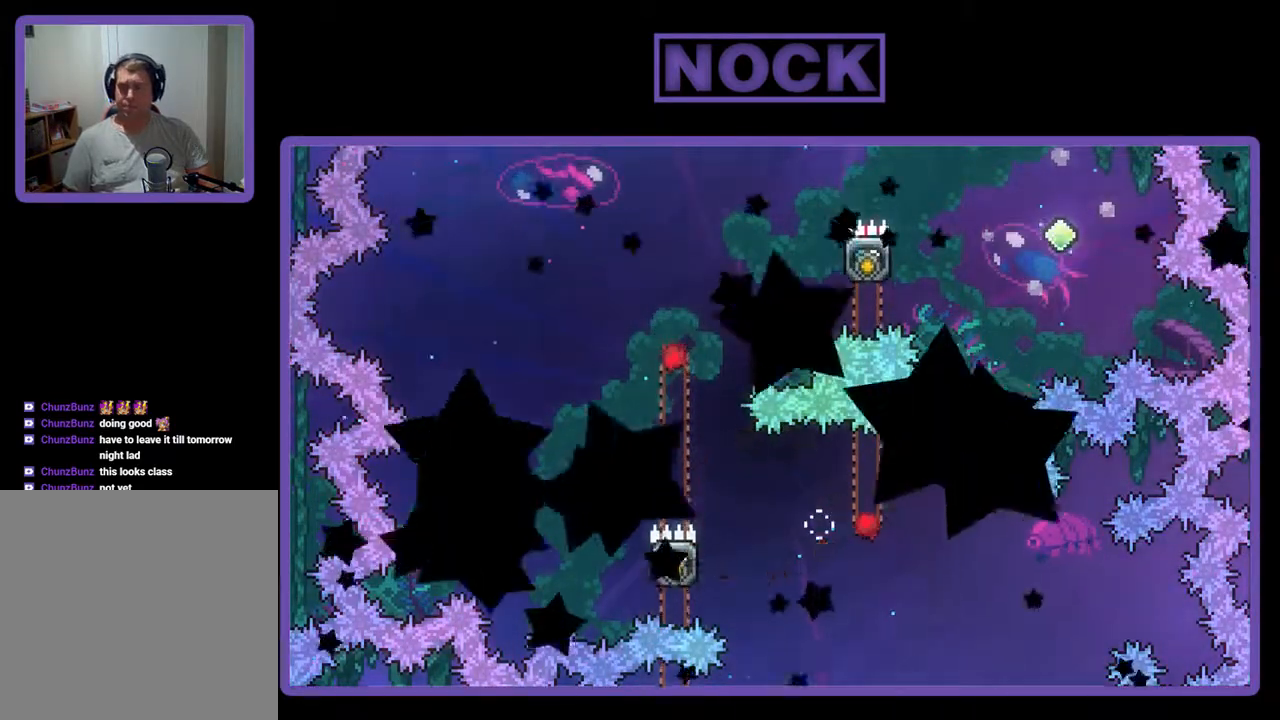
{"buttons": ["R2"], "events": []}
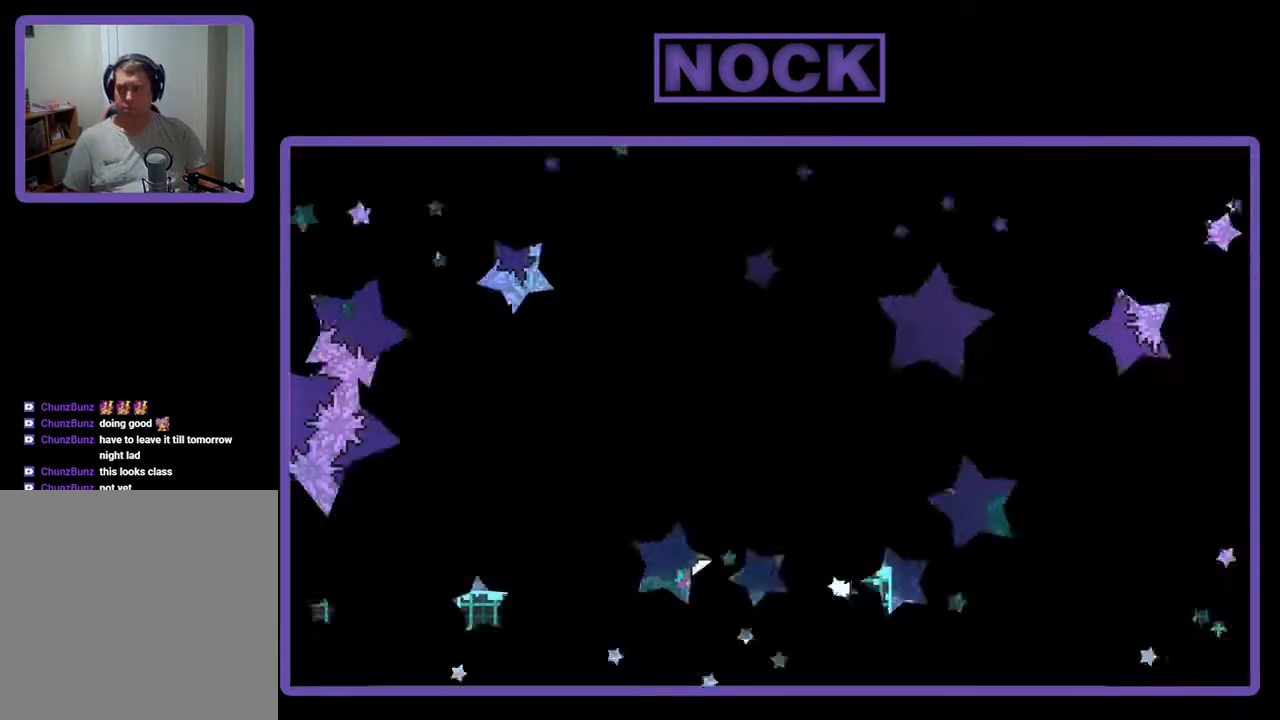
{"buttons": ["R2"], "events": []}
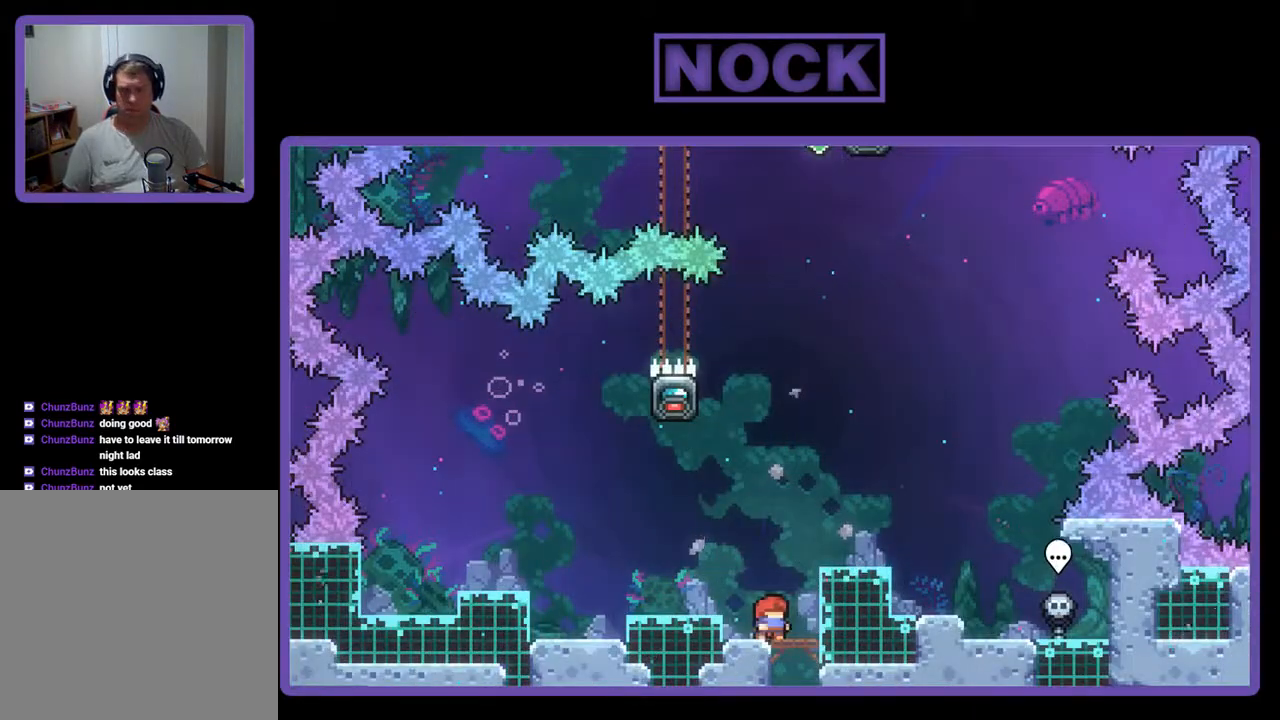
{"buttons": ["R2"], "events": [[33, "CROSS", "down"], [67, "DPAD_LEFT", "down"], [167, "CROSS", "up"], [367, "DPAD_LEFT", "up"]]}
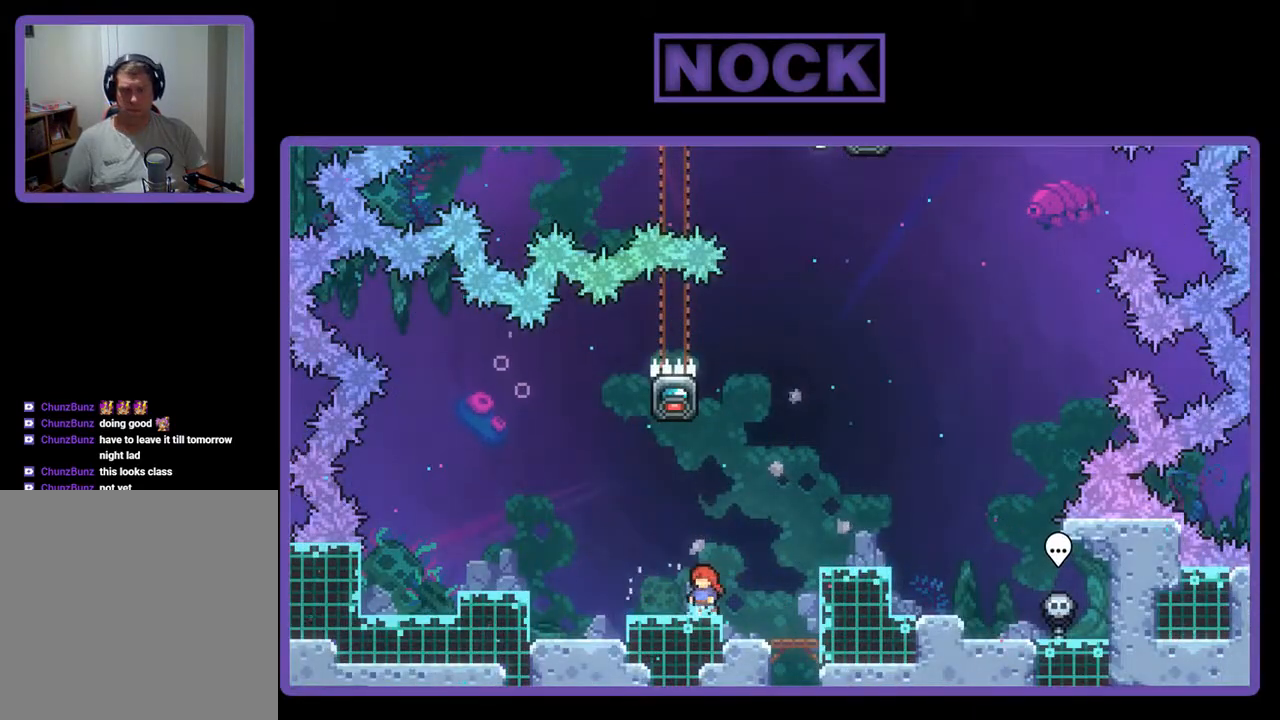
{"buttons": ["CIRCLE", "R2", "DPAD_UP"], "events": [[233, "CROSS", "down"], [333, "CROSS", "up"], [500, "CIRCLE", "down"], [500, "DPAD_UP", "down"]]}
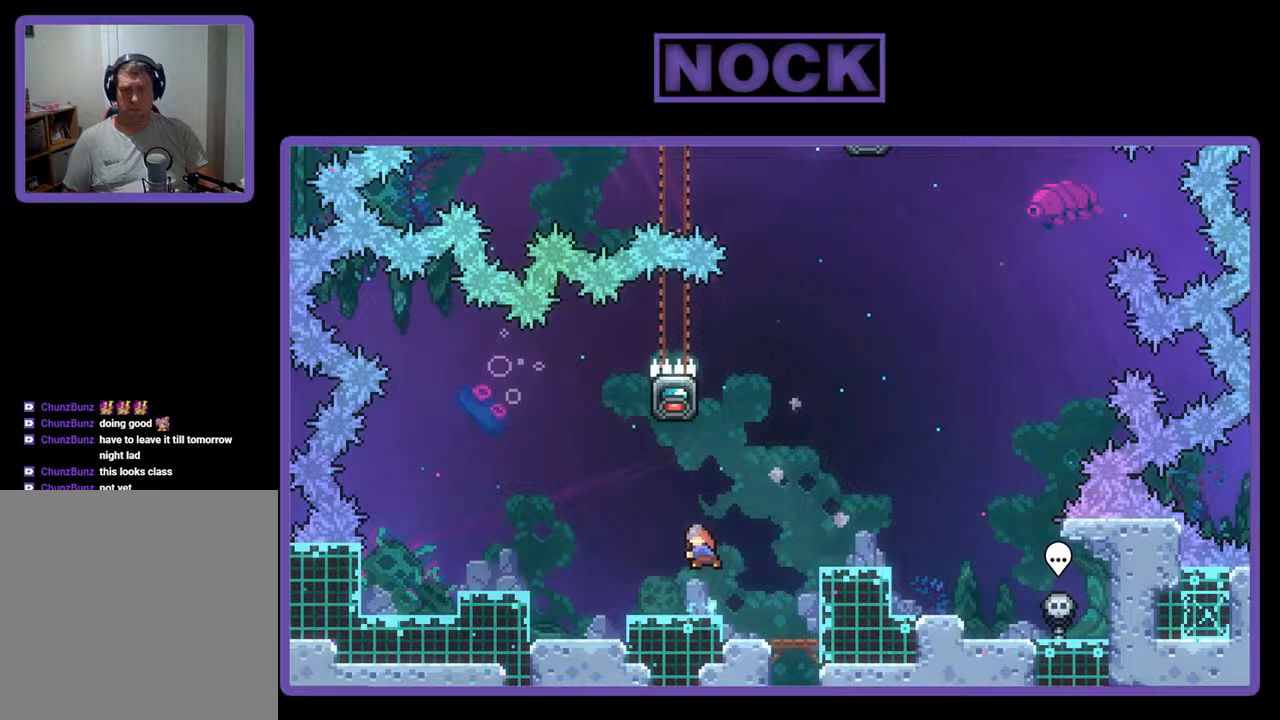
{"buttons": ["R2"], "events": [[167, "CIRCLE", "up"], [200, "DPAD_UP", "up"]]}
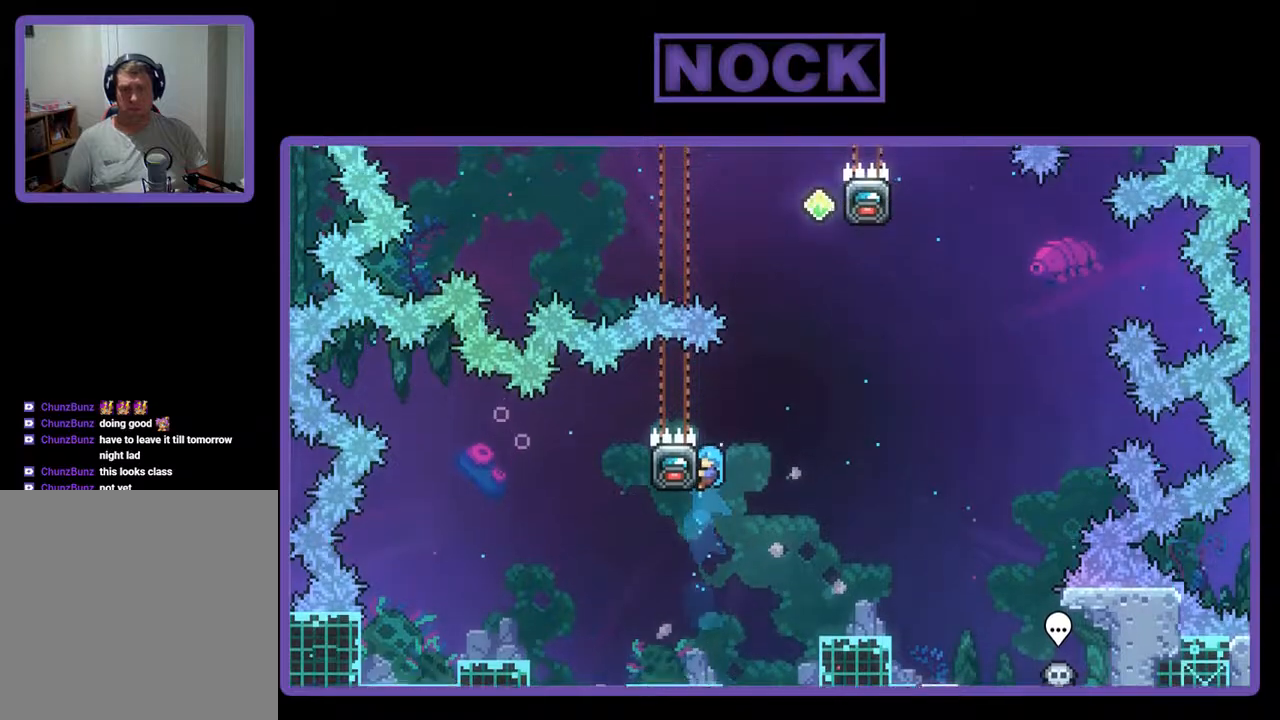
{"buttons": ["CROSS", "R2", "DPAD_RIGHT"], "events": [[167, "DPAD_RIGHT", "down"], [200, "CROSS", "down"]]}
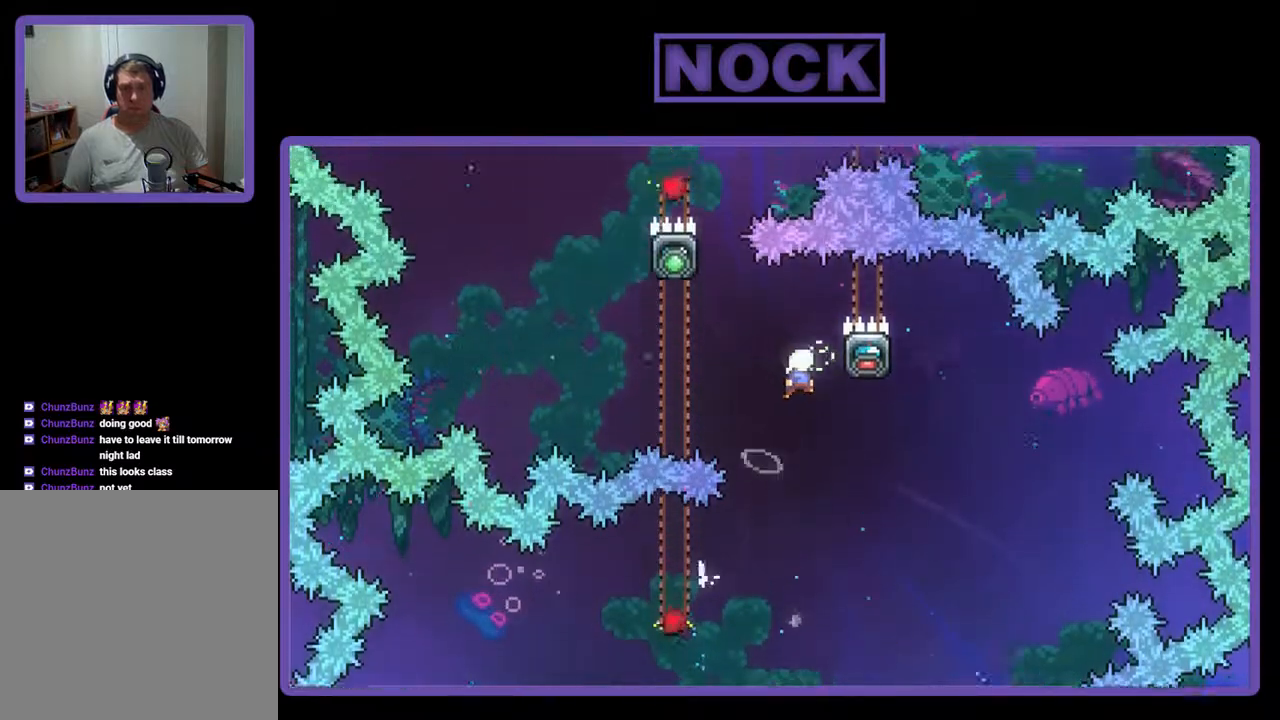
{"buttons": ["R2", "DPAD_LEFT"], "events": [[100, "CROSS", "up"], [167, "DPAD_RIGHT", "up"], [333, "DPAD_DOWN", "down"], [500, "DPAD_DOWN", "up"], [500, "DPAD_LEFT", "down"]]}
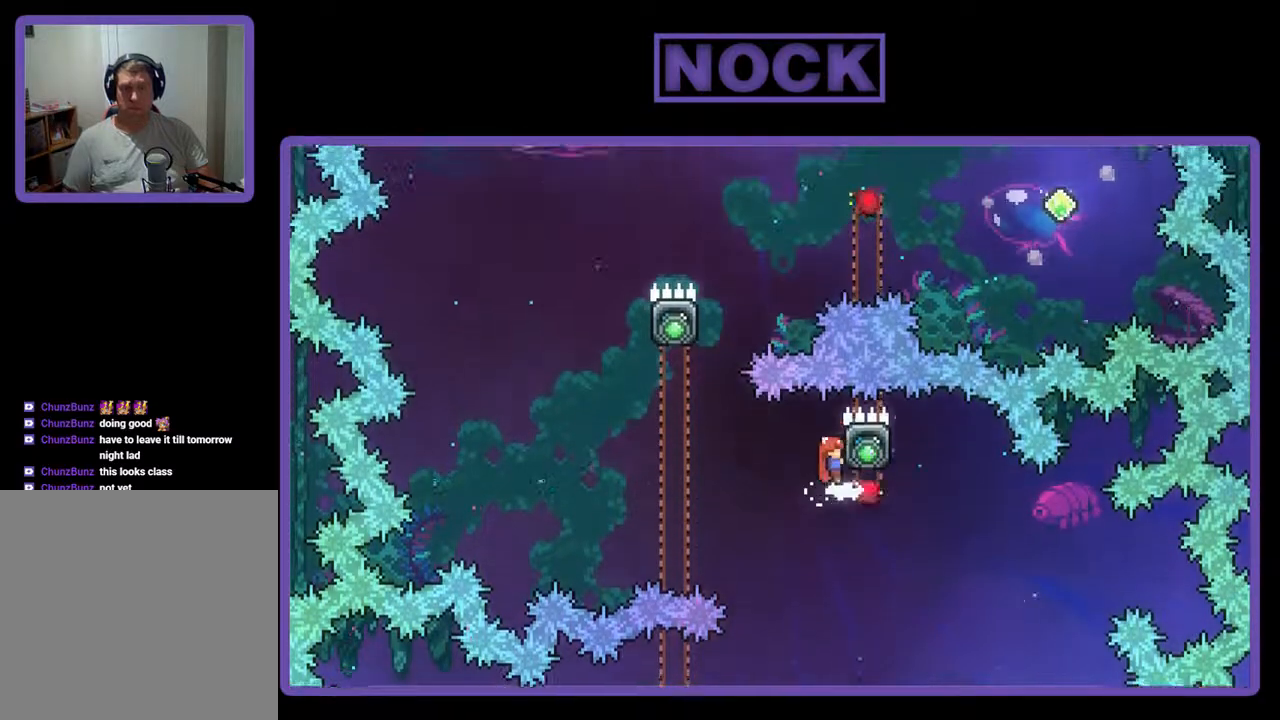
{"buttons": ["CIRCLE", "R2"], "events": [[33, "CROSS", "down"], [333, "CROSS", "up"], [367, "DPAD_UP", "down"], [433, "CIRCLE", "down"], [467, "DPAD_LEFT", "up"], [467, "DPAD_UP", "up"]]}
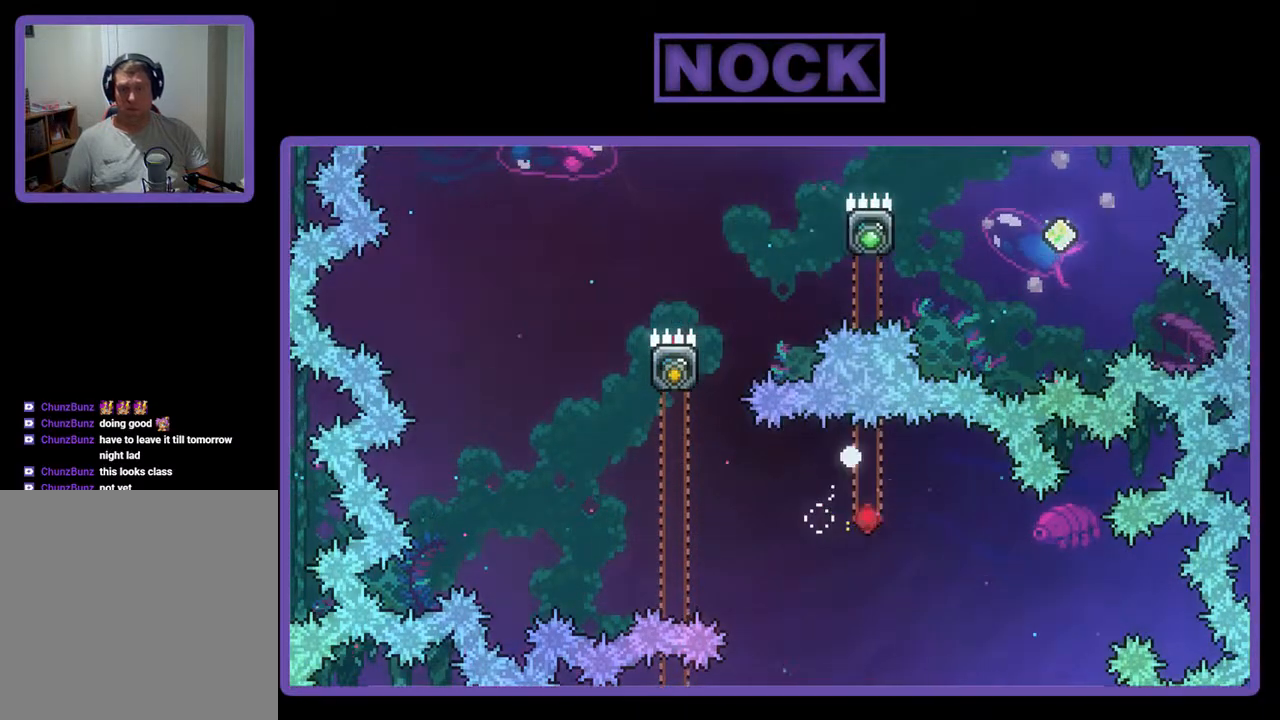
{"buttons": [], "events": [[33, "CIRCLE", "up"], [33, "R2", "up"]]}
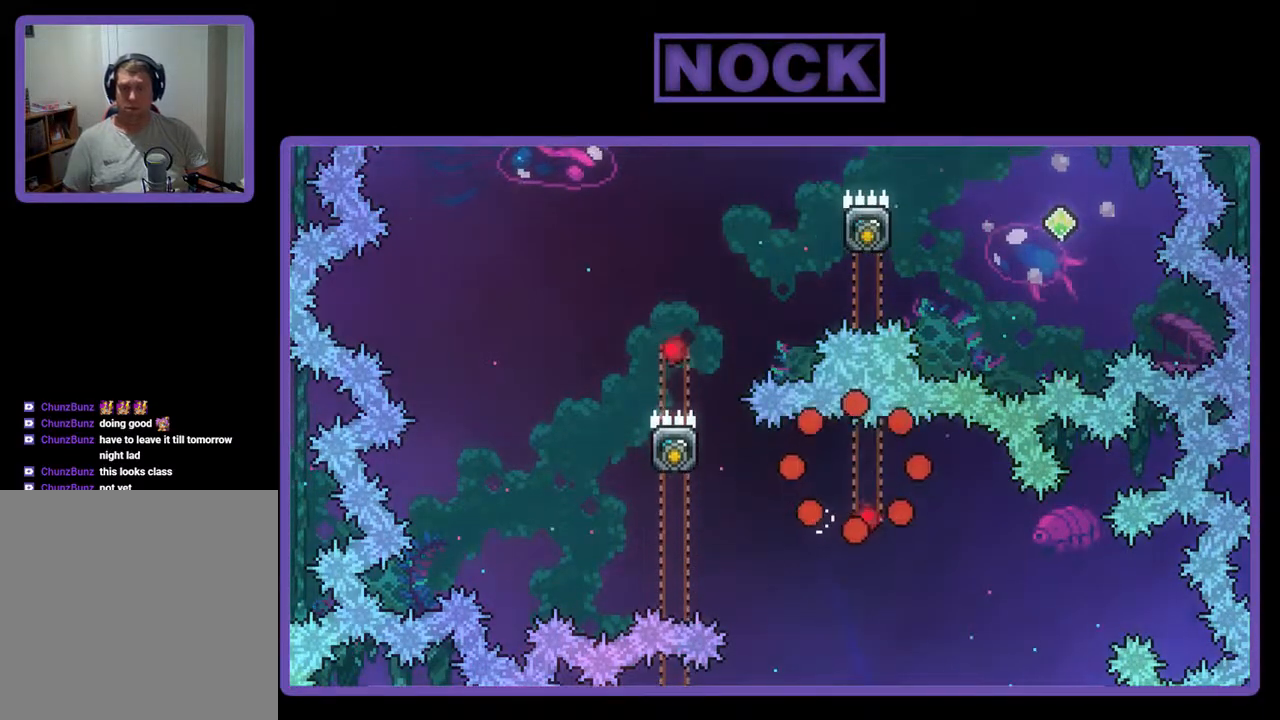
{"buttons": ["R2"], "events": [[233, "R2", "down"]]}
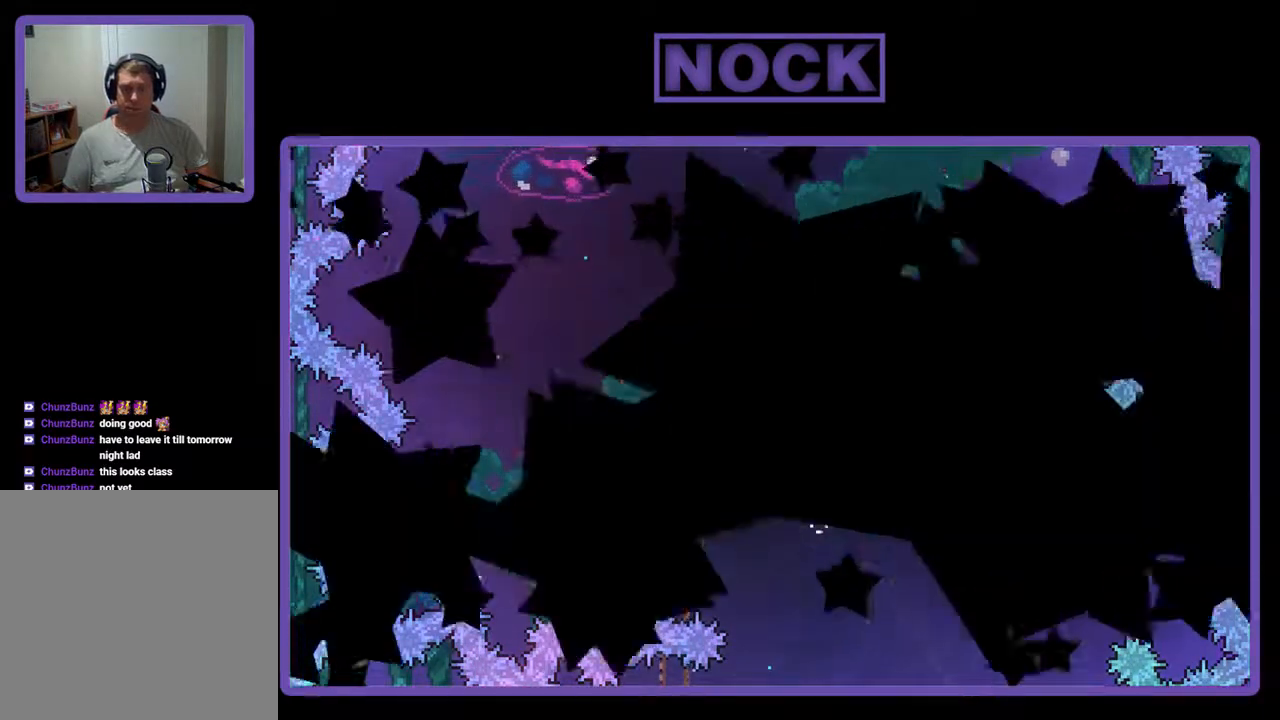
{"buttons": ["R2"], "events": []}
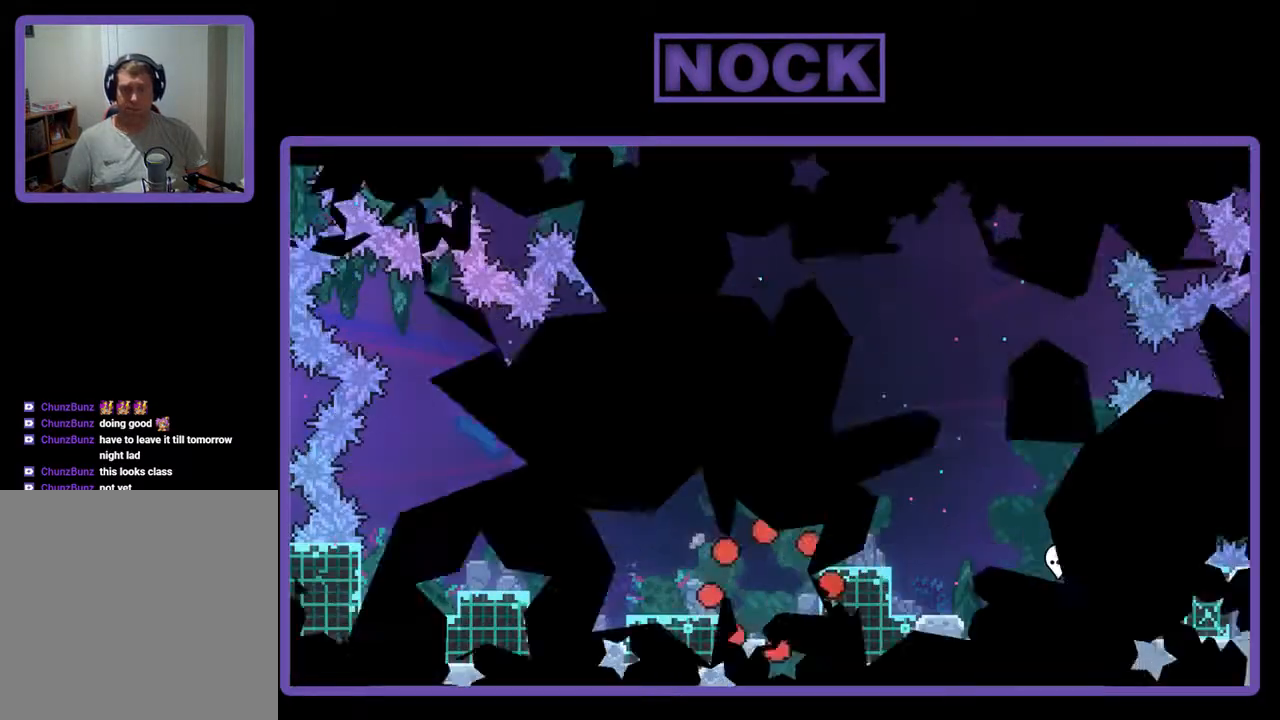
{"buttons": ["R2", "DPAD_LEFT"], "events": [[367, "CROSS", "down"], [400, "DPAD_LEFT", "down"], [467, "CROSS", "up"]]}
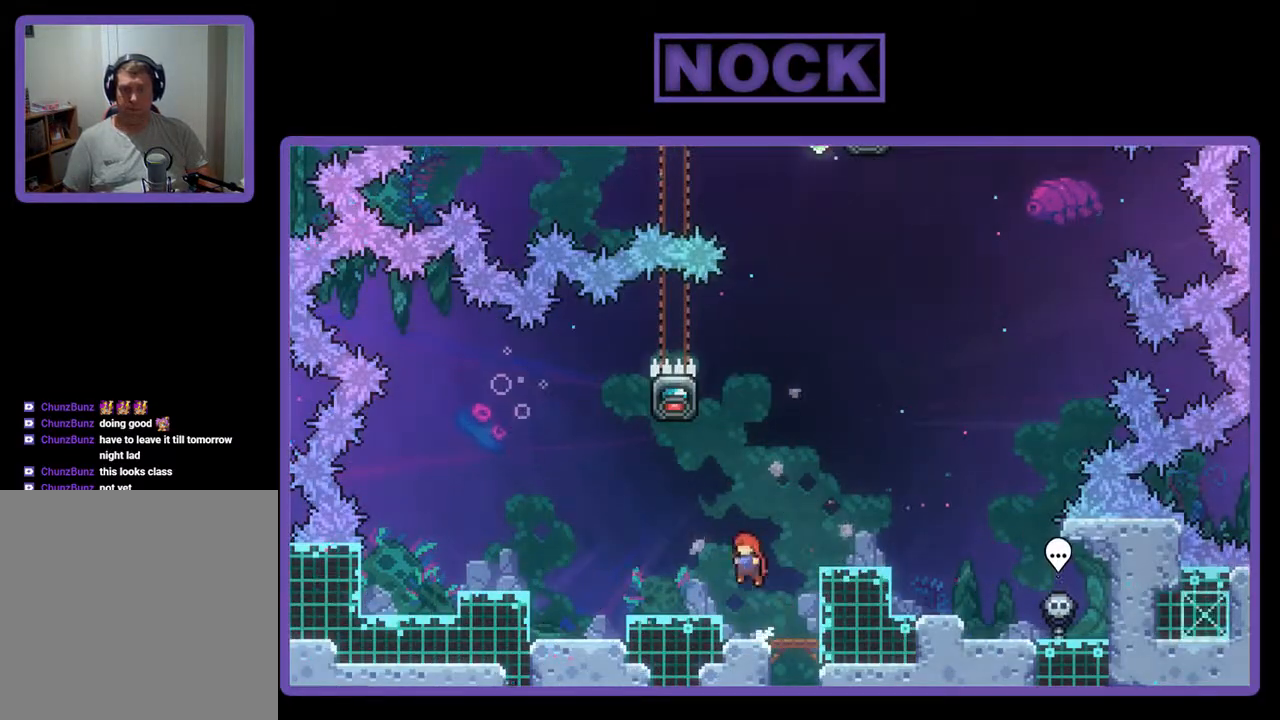
{"buttons": ["R2"], "events": [[133, "DPAD_LEFT", "up"], [267, "DPAD_LEFT", "down"], [333, "DPAD_LEFT", "up"]]}
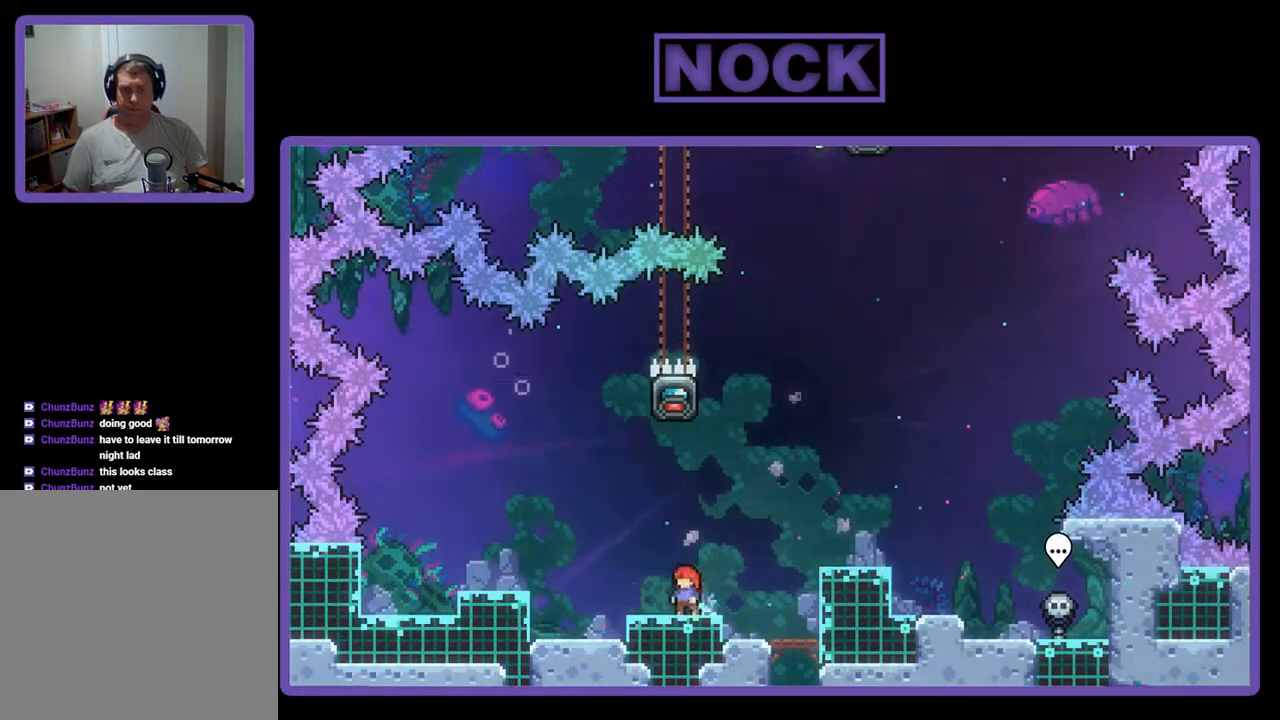
{"buttons": ["R2", "DPAD_LEFT"], "events": [[133, "DPAD_RIGHT", "down"], [233, "DPAD_RIGHT", "up"], [467, "DPAD_LEFT", "down"]]}
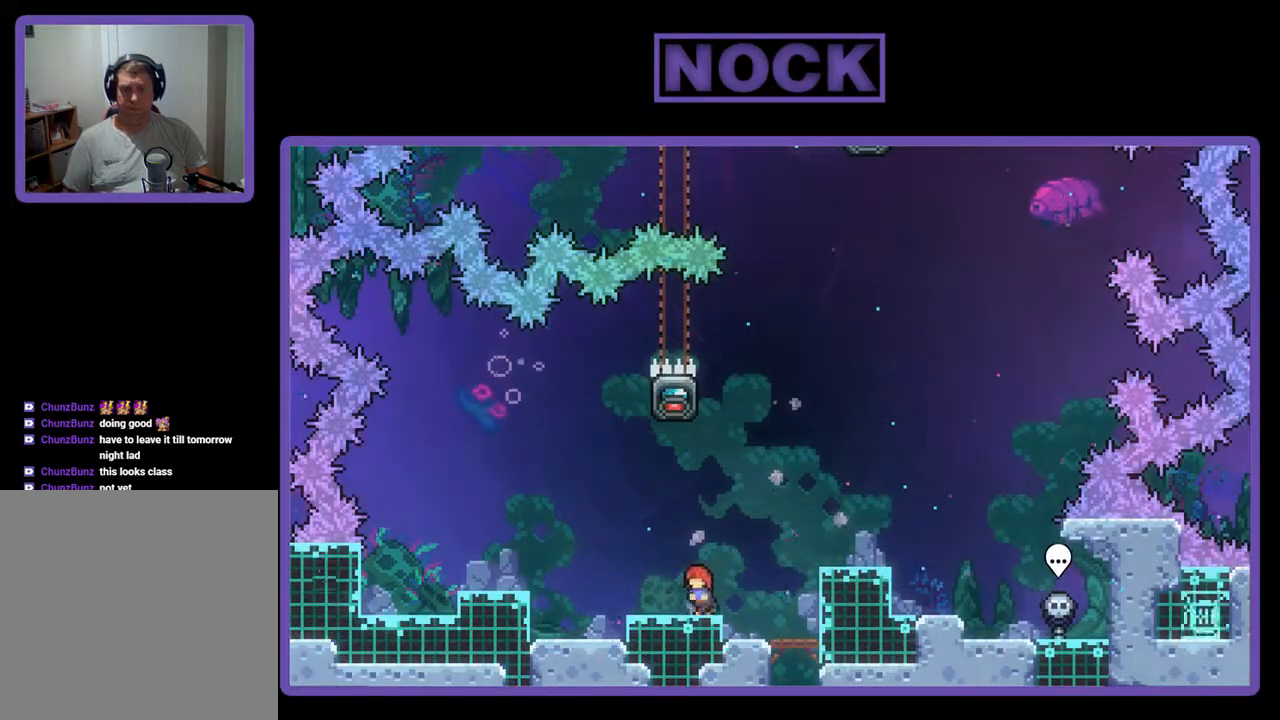
{"buttons": ["R2"], "events": [[33, "DPAD_LEFT", "up"], [333, "CROSS", "down"], [433, "CROSS", "up"]]}